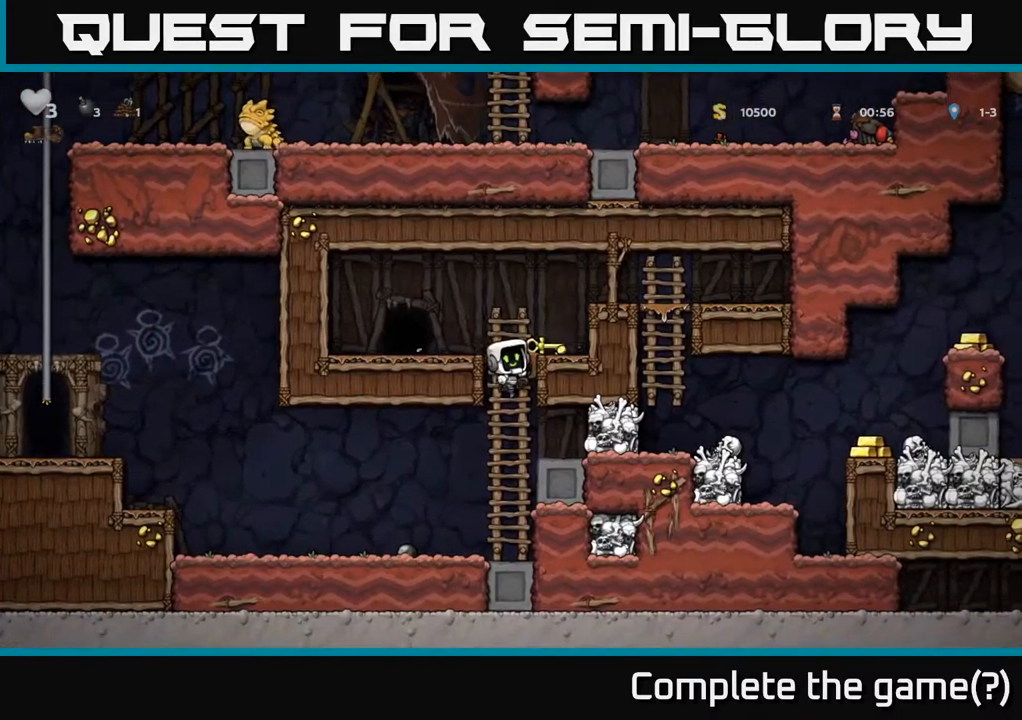
Gameplay with a controller (Xbox layout); each line is a JSON object with the inputs held at the frame after it (dt_ms = milliseconds from this image to that frame). "events" lists button and stick changes between this image and that frame as [ms after this image, input, new state], when the widget could be followed in between. Not read: L3 R3 right_stick.
{"dt_ms": 500, "buttons": [], "left_stick": "center", "events": [[100, "A", "down"], [133, "left_stick", "up-right"], [250, "A", "up"], [300, "left_stick", "right"], [400, "left_stick", "center"]]}
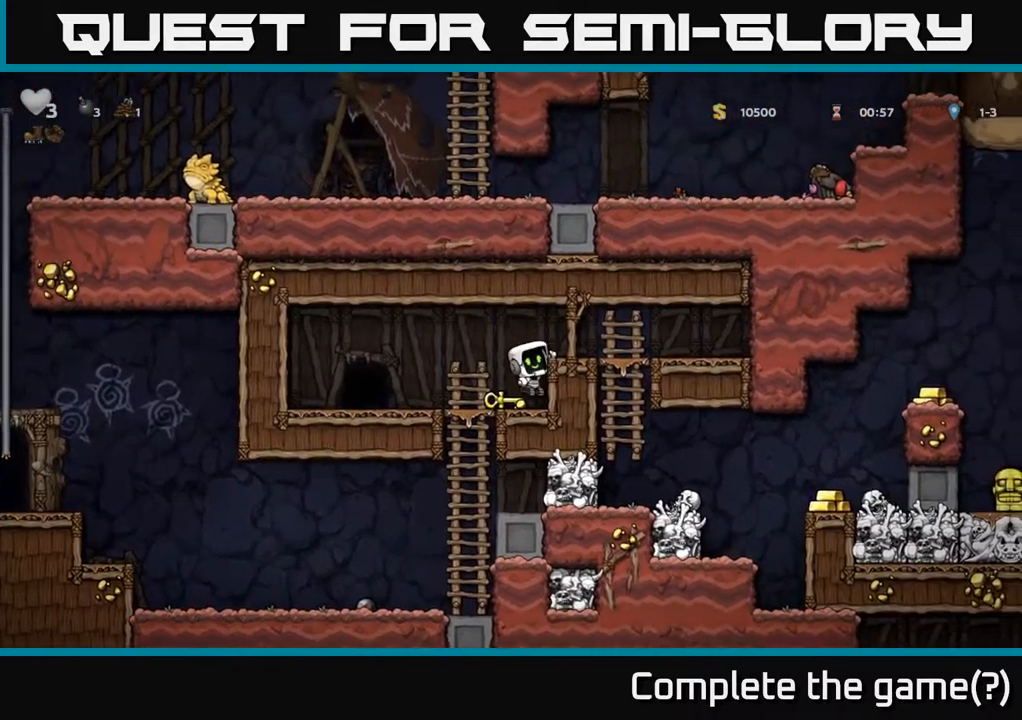
{"dt_ms": 500, "buttons": [], "left_stick": "down", "events": [[83, "left_stick", "down"], [200, "X", "down"], [300, "X", "up"]]}
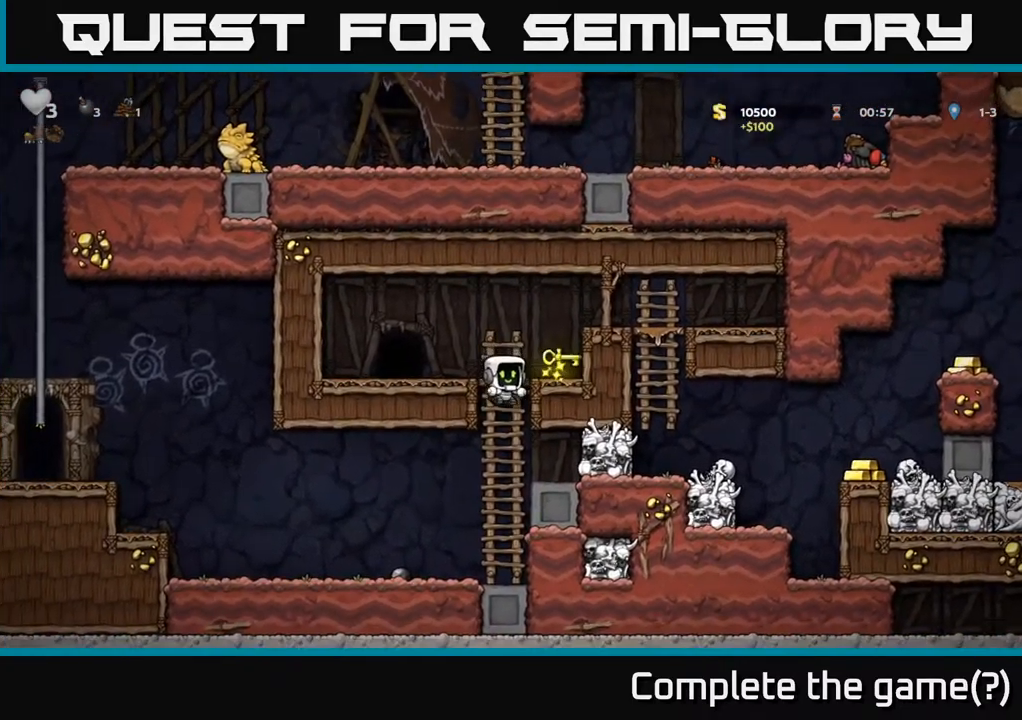
{"dt_ms": 500, "buttons": [], "left_stick": "up-right", "events": [[133, "left_stick", "right"], [233, "left_stick", "center"], [300, "A", "down"], [417, "left_stick", "up-right"], [483, "A", "up"]]}
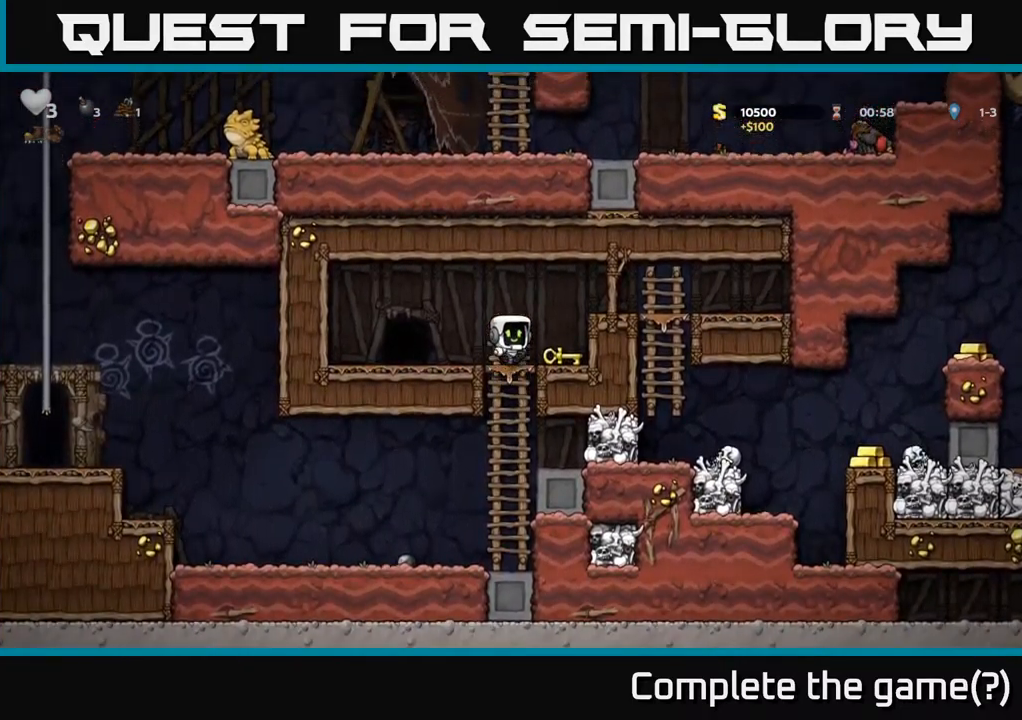
{"dt_ms": 500, "buttons": [], "left_stick": "left", "events": [[100, "left_stick", "center"], [267, "left_stick", "down"], [333, "X", "down"], [433, "X", "up"], [450, "left_stick", "left"]]}
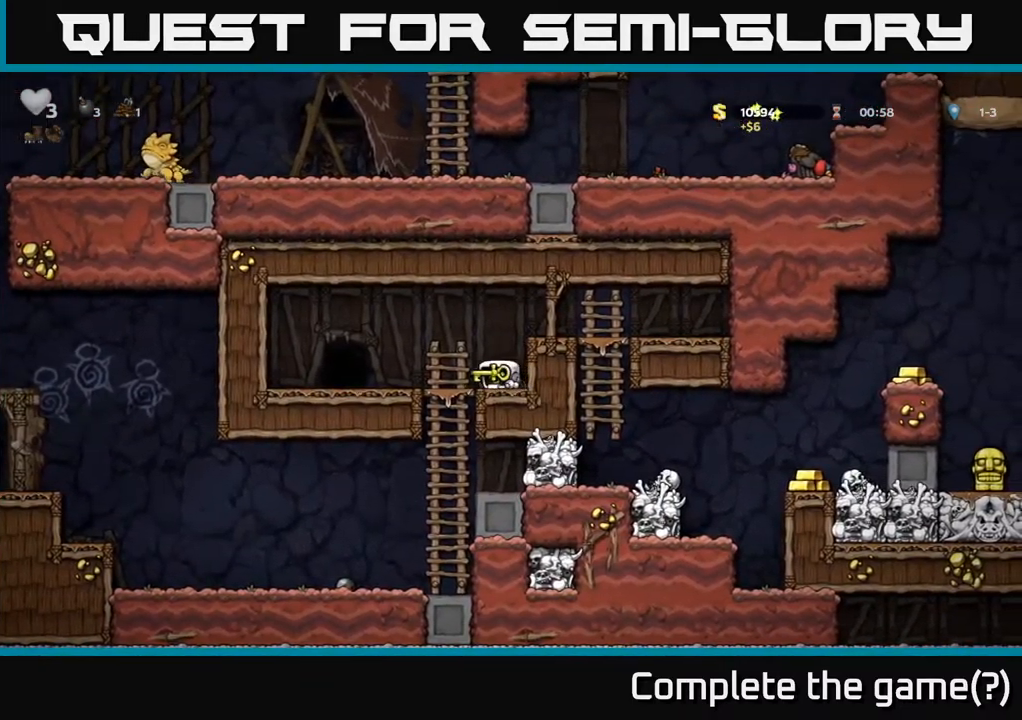
{"dt_ms": 500, "buttons": ["L2"], "left_stick": "center", "events": [[333, "left_stick", "center"], [350, "L2", "down"], [433, "L2", "up"], [500, "L2", "down"]]}
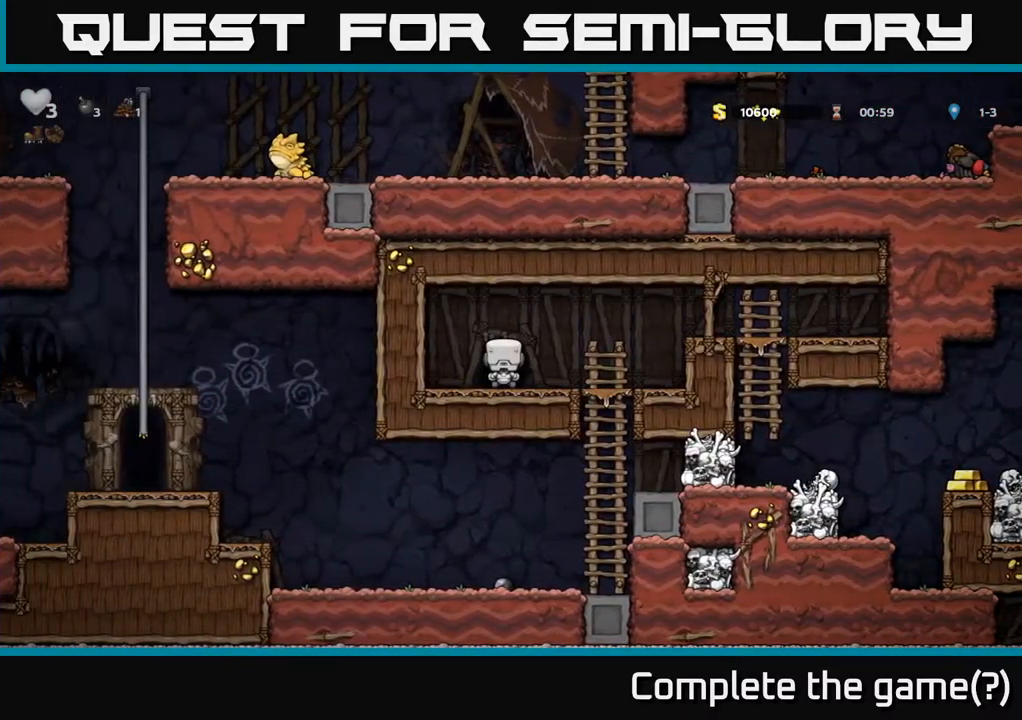
{"dt_ms": 516, "buttons": [], "left_stick": "center", "events": [[100, "L2", "up"]]}
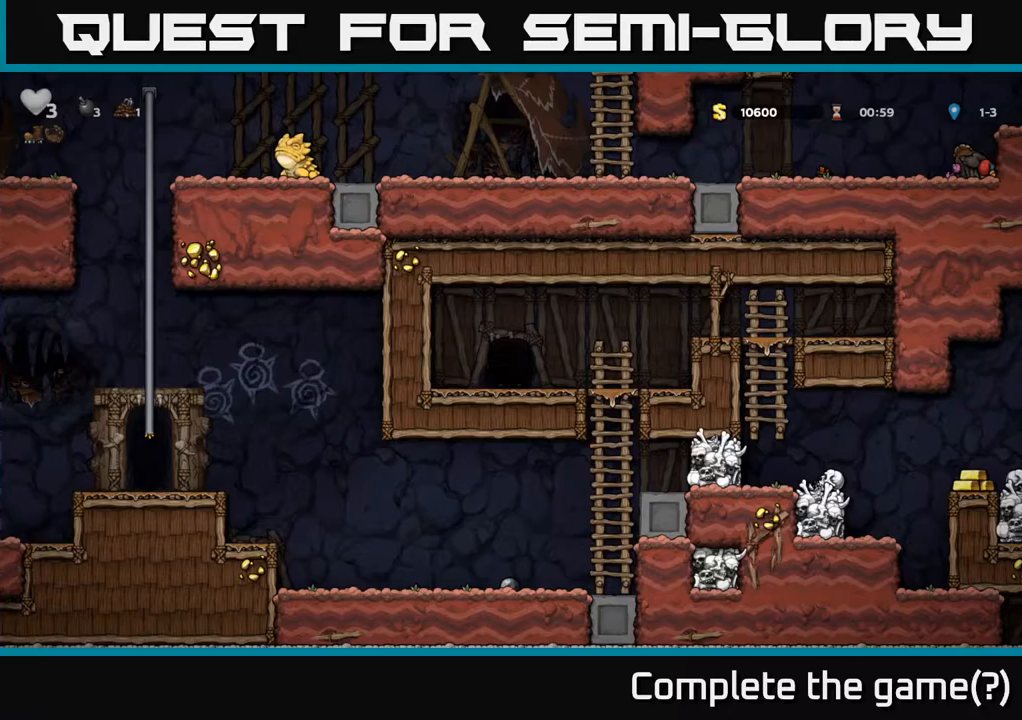
{"dt_ms": 500, "buttons": [], "left_stick": "center", "events": []}
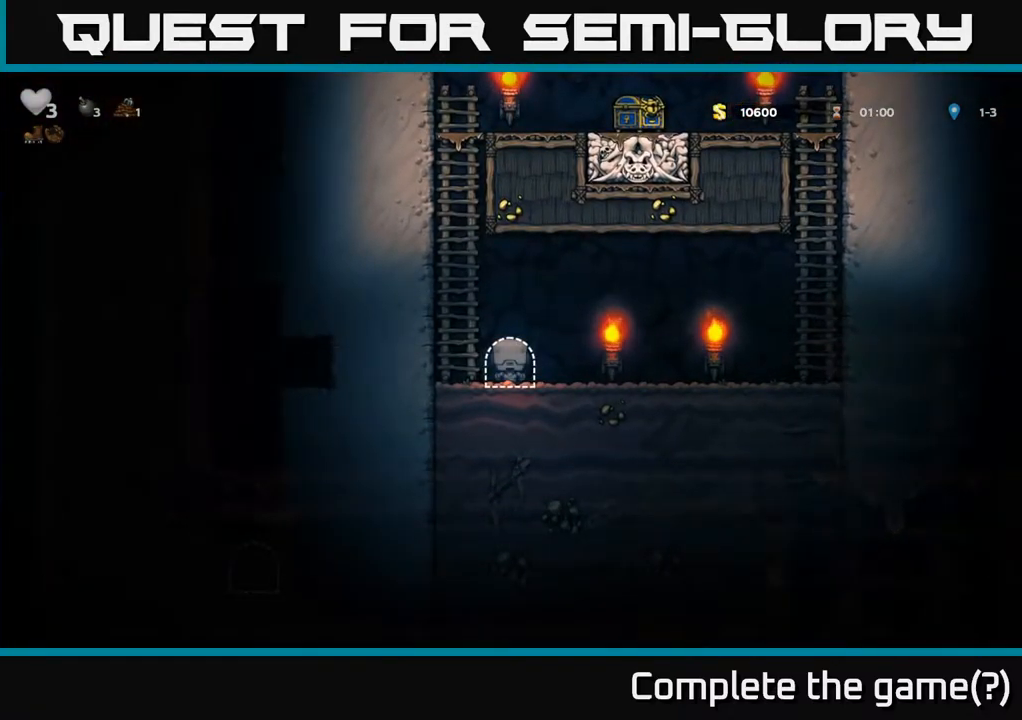
{"dt_ms": 500, "buttons": ["A"], "left_stick": "up-right", "events": [[17, "left_stick", "right"], [150, "left_stick", "up"], [184, "A", "down"], [367, "left_stick", "up-right"], [384, "A", "up"], [484, "A", "down"]]}
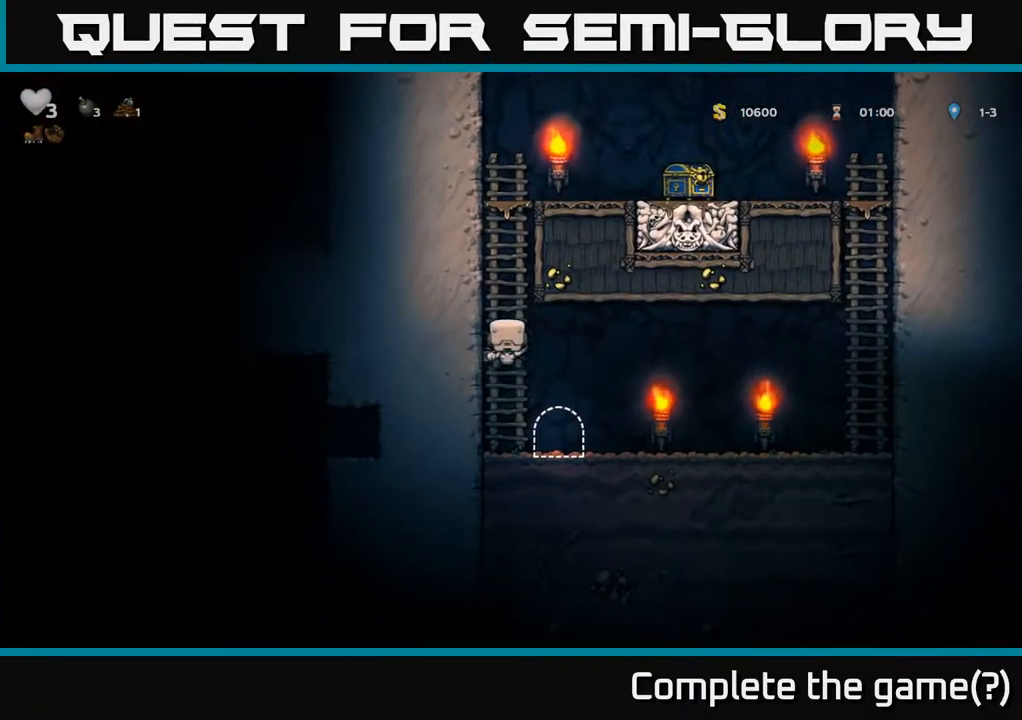
{"dt_ms": 500, "buttons": ["A"], "left_stick": "up-right", "events": [[167, "A", "up"], [467, "A", "down"]]}
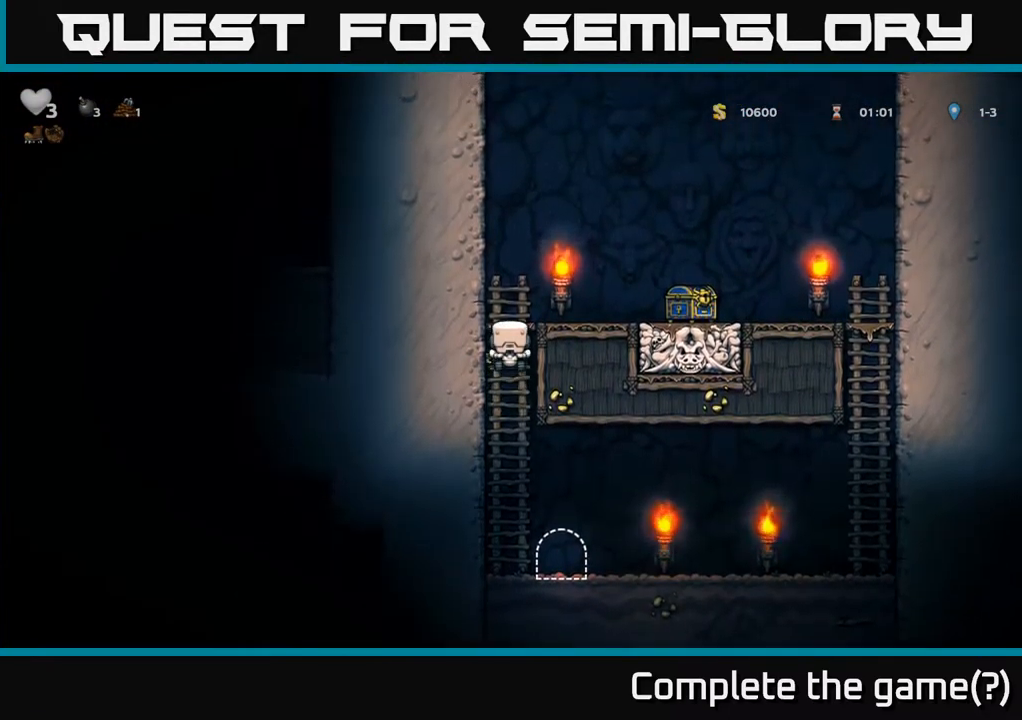
{"dt_ms": 500, "buttons": [], "left_stick": "right", "events": [[67, "left_stick", "right"], [217, "A", "up"]]}
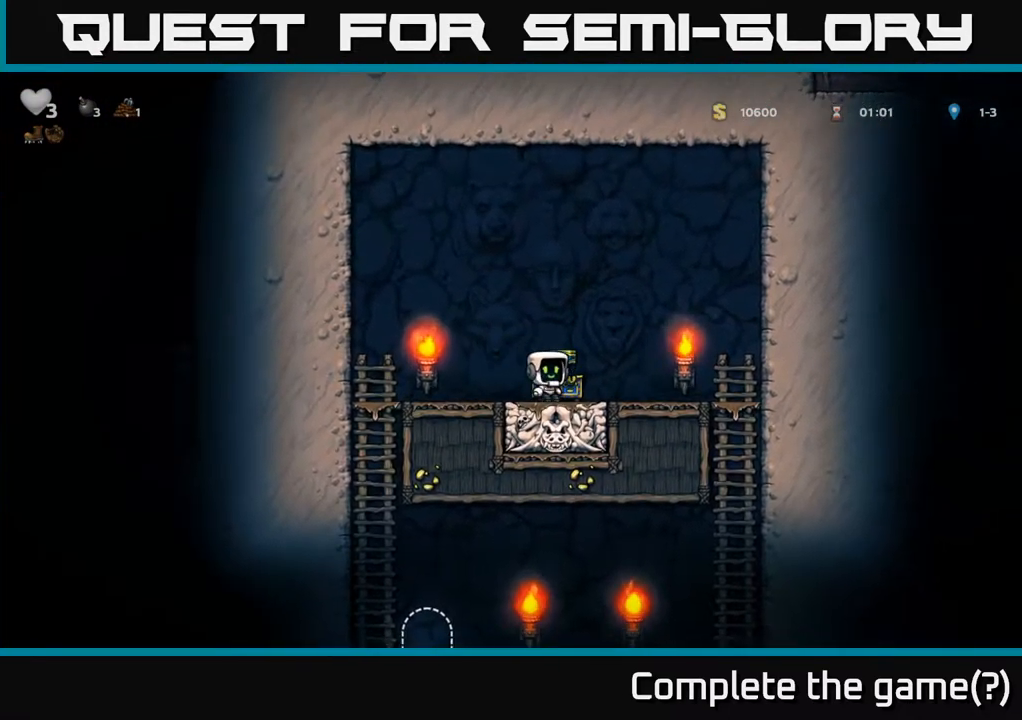
{"dt_ms": 500, "buttons": [], "left_stick": "right", "events": [[34, "A", "down"], [67, "left_stick", "up"], [100, "A", "up"], [217, "left_stick", "right"]]}
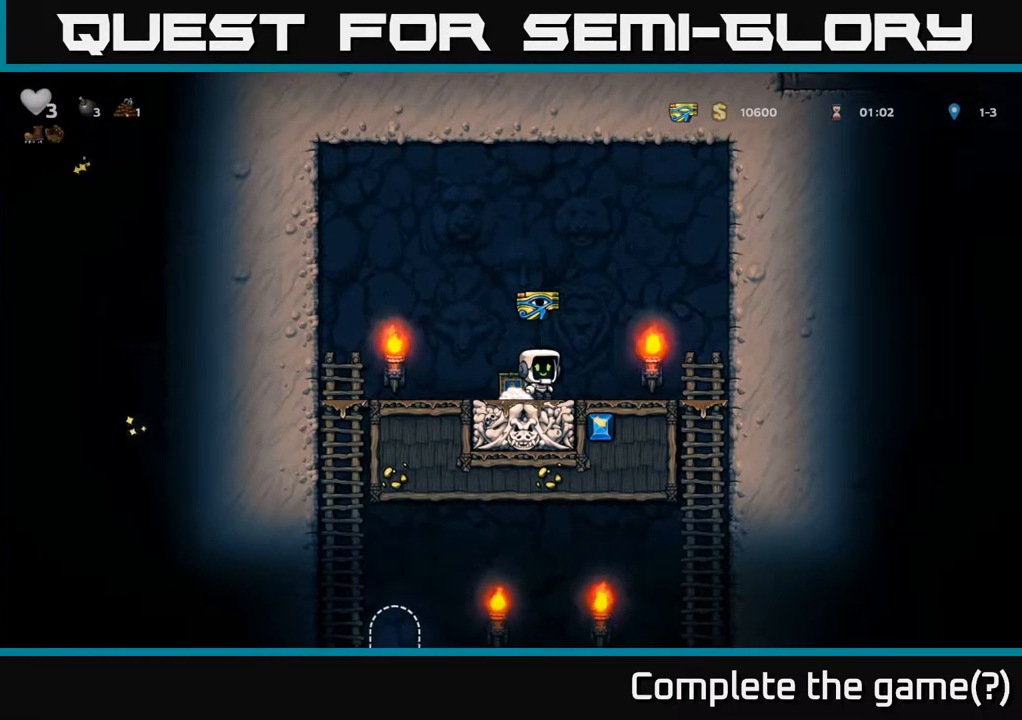
{"dt_ms": 500, "buttons": [], "left_stick": "down-right", "events": [[367, "left_stick", "down"], [417, "A", "down"], [484, "left_stick", "down-right"], [500, "A", "up"]]}
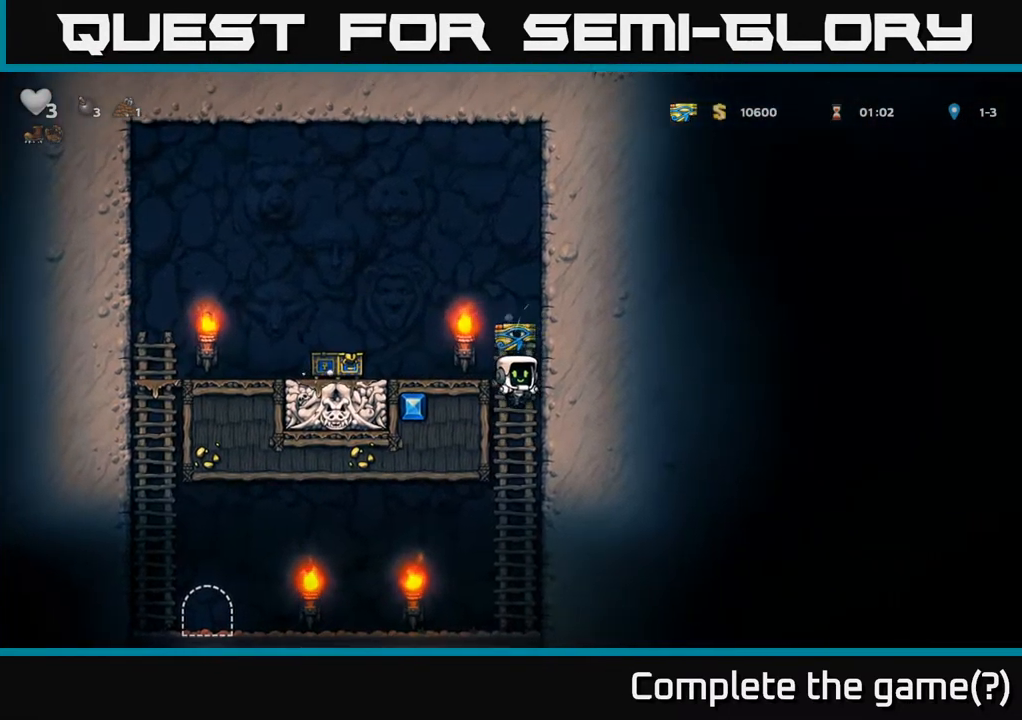
{"dt_ms": 500, "buttons": [], "left_stick": "down", "events": [[17, "left_stick", "center"], [200, "left_stick", "down"], [417, "A", "down"], [500, "A", "up"]]}
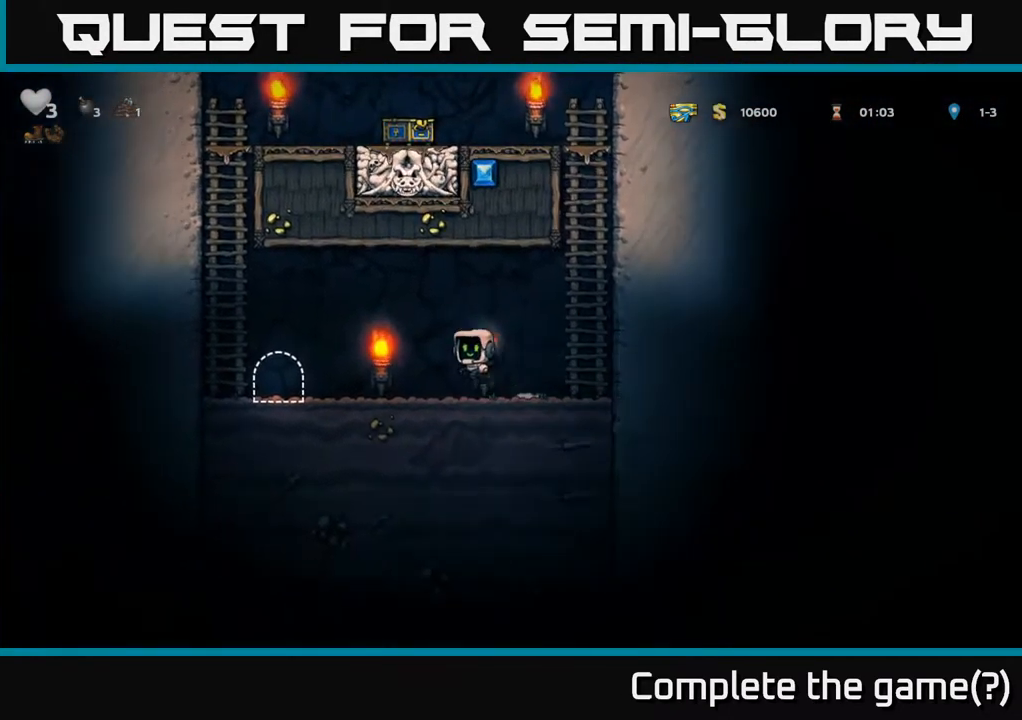
{"dt_ms": 500, "buttons": ["L2"], "left_stick": "center", "events": [[417, "left_stick", "center"], [434, "L2", "down"]]}
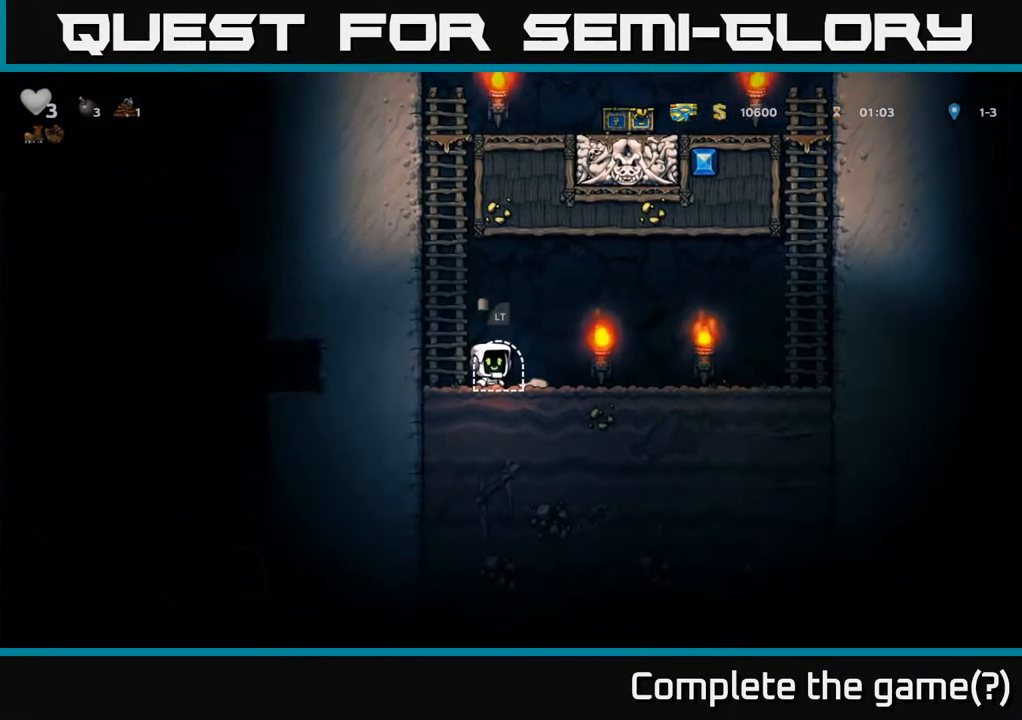
{"dt_ms": 500, "buttons": [], "left_stick": "center", "events": [[17, "L2", "up"]]}
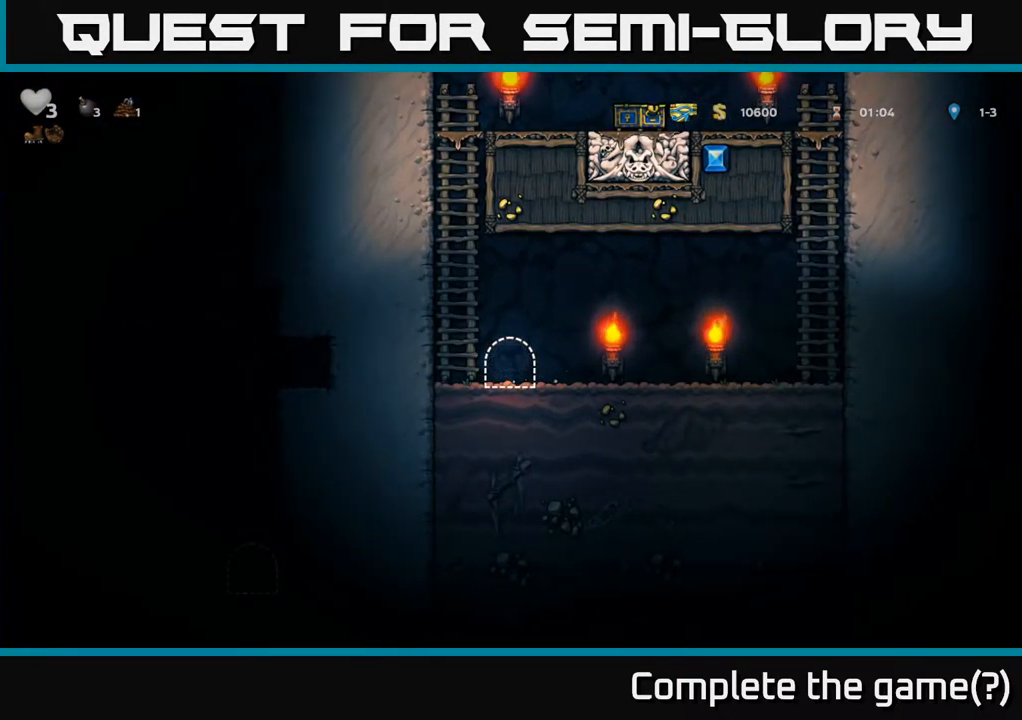
{"dt_ms": 500, "buttons": [], "left_stick": "center", "events": []}
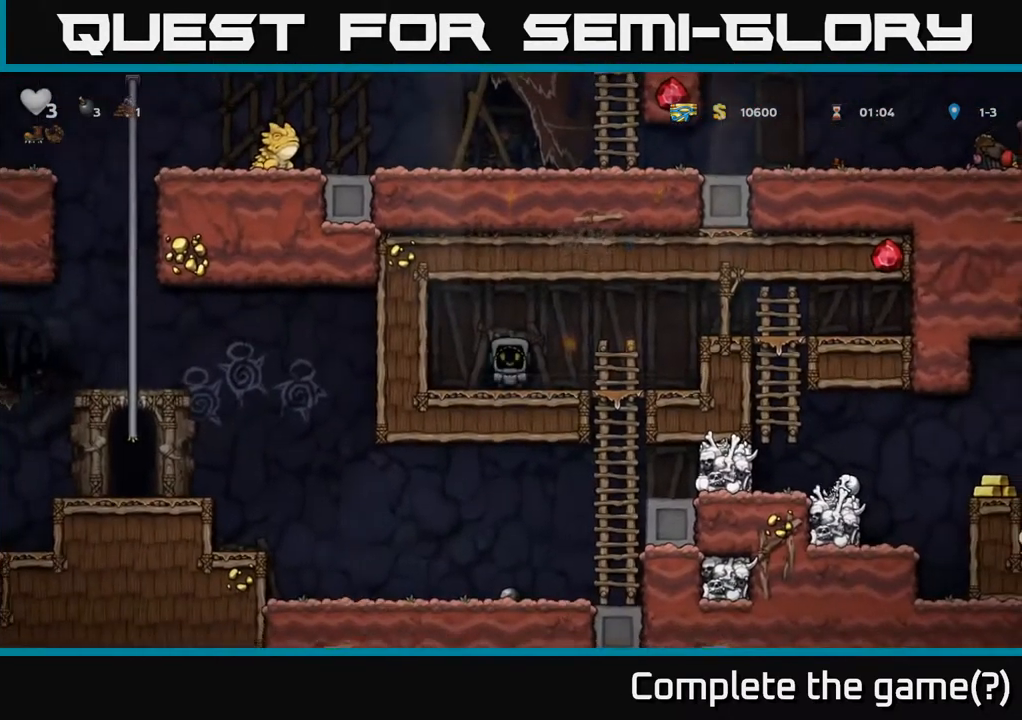
{"dt_ms": 484, "buttons": [], "left_stick": "right", "events": [[151, "left_stick", "right"]]}
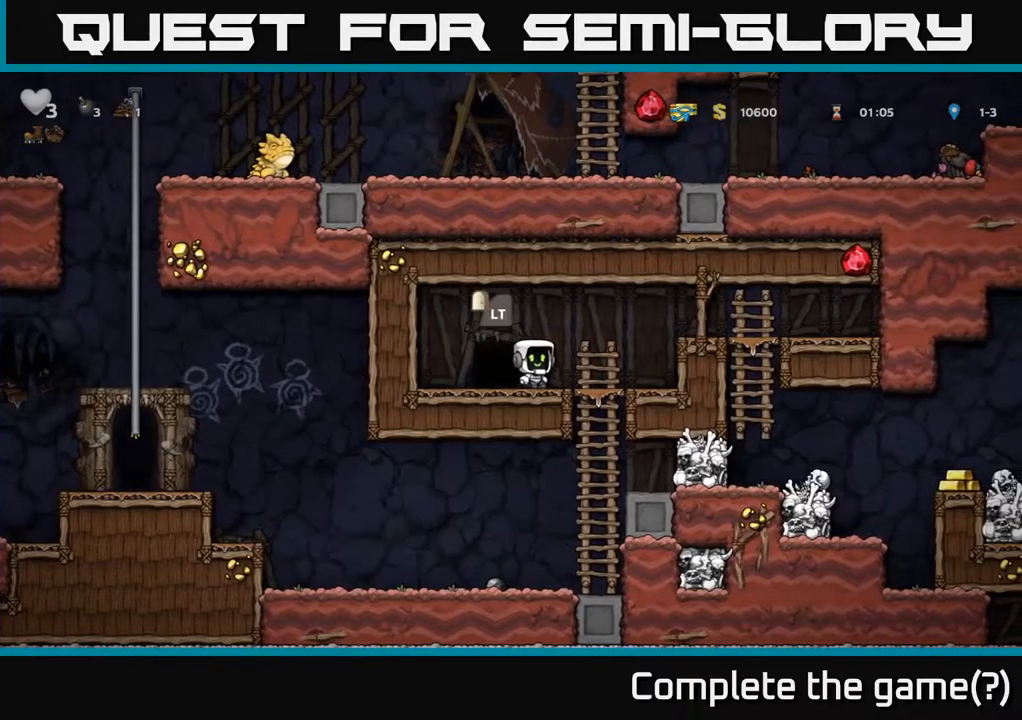
{"dt_ms": 500, "buttons": [], "left_stick": "down", "events": [[67, "A", "down"], [300, "A", "up"], [500, "left_stick", "down"]]}
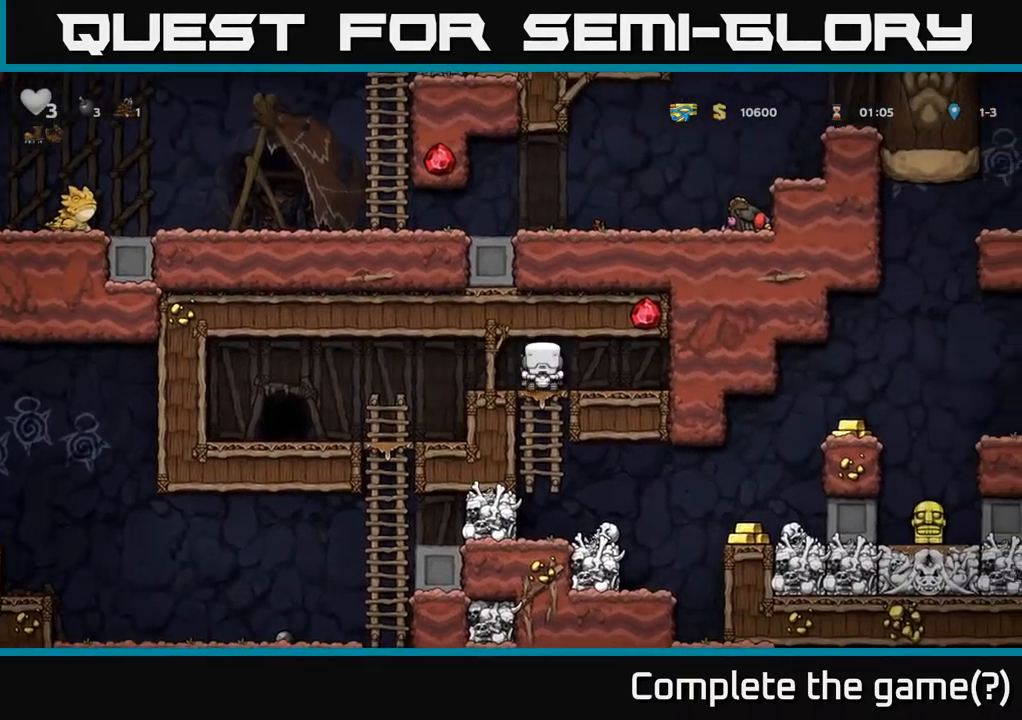
{"dt_ms": 500, "buttons": ["A"], "left_stick": "right", "events": [[34, "A", "down"], [150, "A", "up"], [184, "left_stick", "center"], [367, "left_stick", "right"], [484, "A", "down"]]}
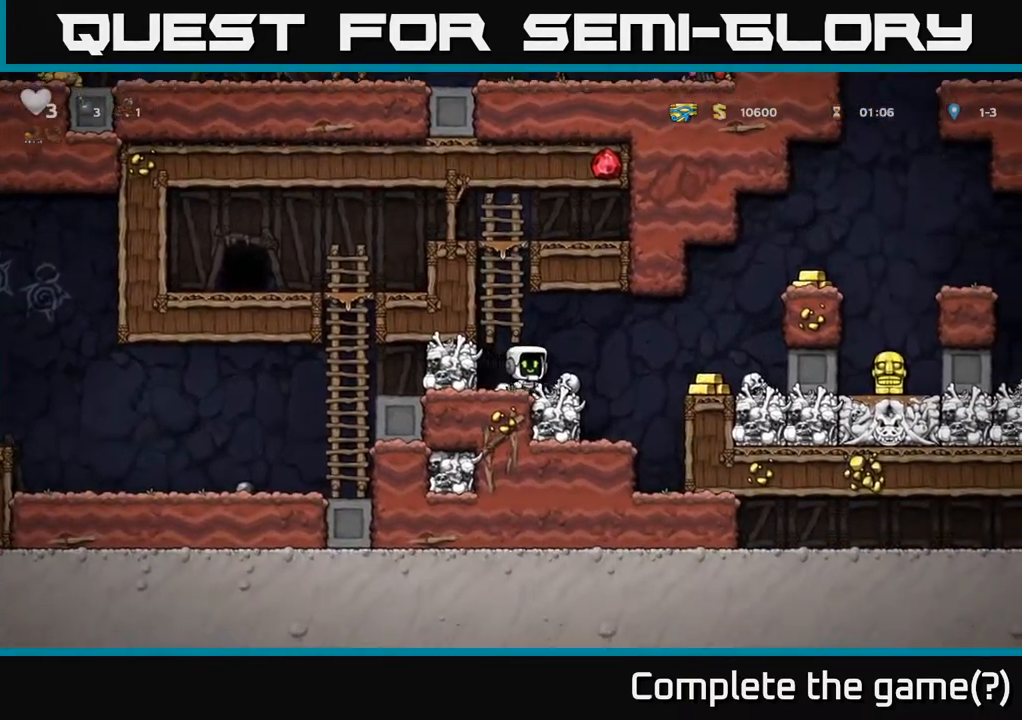
{"dt_ms": 500, "buttons": ["A"], "left_stick": "center", "events": [[117, "A", "up"], [350, "left_stick", "center"], [500, "A", "down"]]}
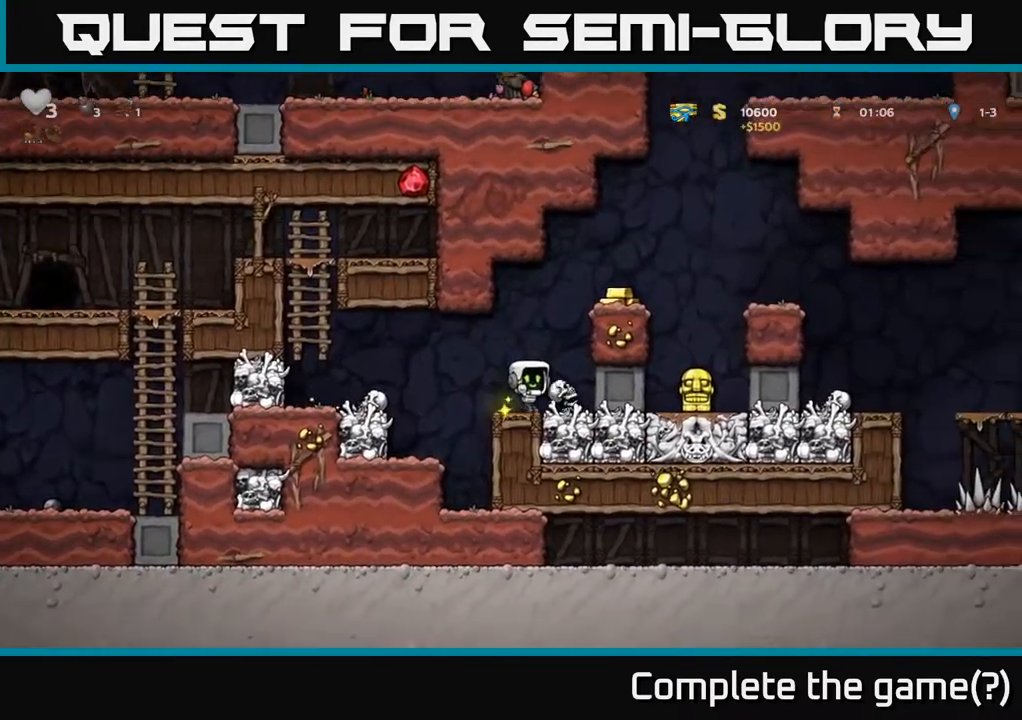
{"dt_ms": 500, "buttons": ["A"], "left_stick": "center", "events": [[50, "left_stick", "right"], [200, "A", "up"], [400, "A", "down"], [500, "left_stick", "center"]]}
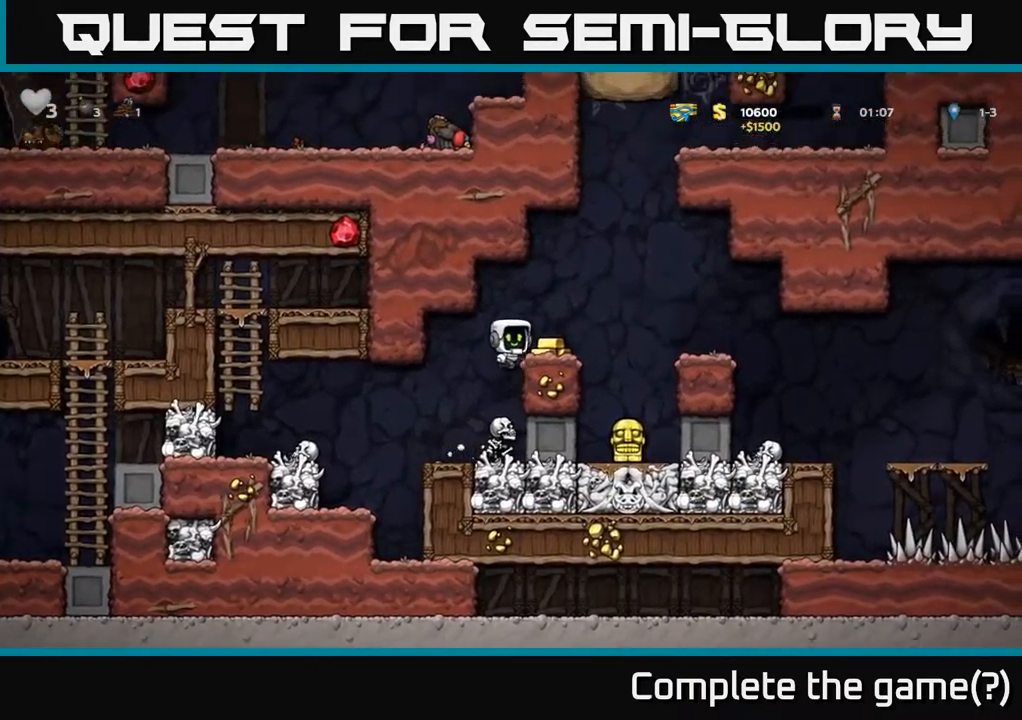
{"dt_ms": 500, "buttons": ["A"], "left_stick": "center", "events": [[100, "A", "up"], [184, "left_stick", "right"], [300, "left_stick", "center"], [467, "A", "down"]]}
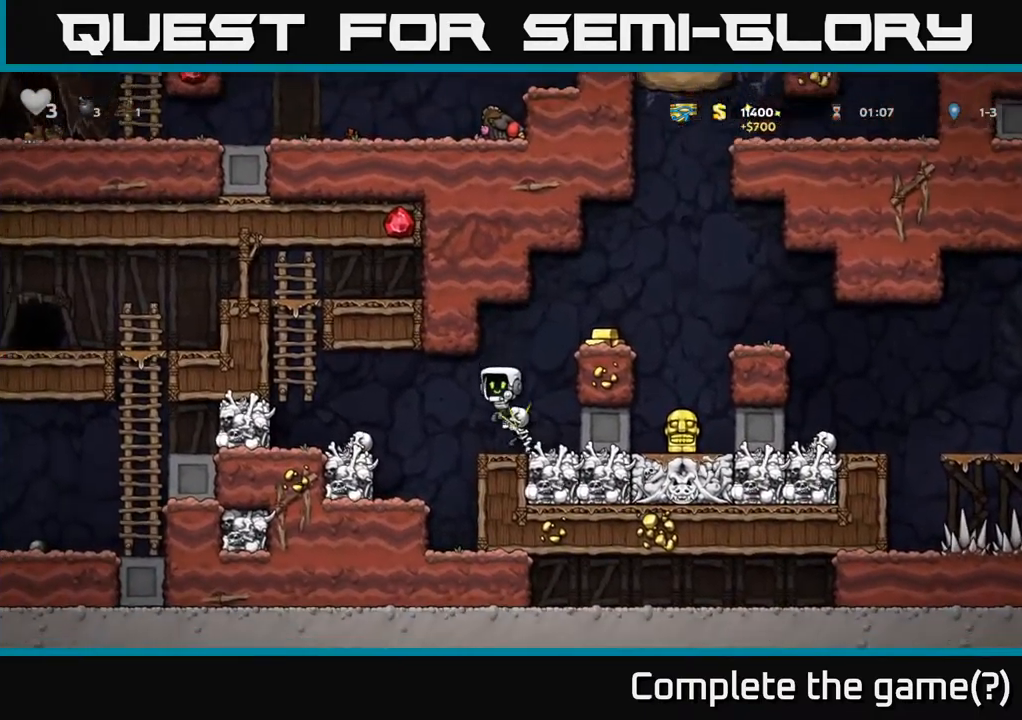
{"dt_ms": 500, "buttons": [], "left_stick": "right", "events": [[200, "A", "up"], [267, "left_stick", "right"]]}
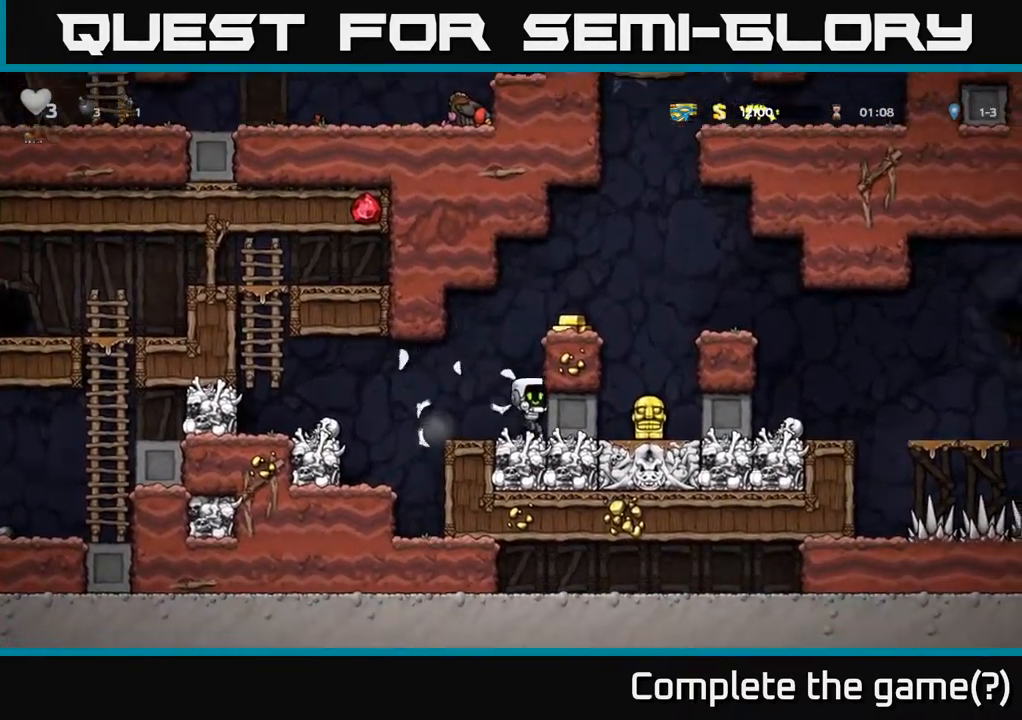
{"dt_ms": 500, "buttons": [], "left_stick": "center", "events": [[17, "left_stick", "center"], [150, "A", "down"], [367, "A", "up"]]}
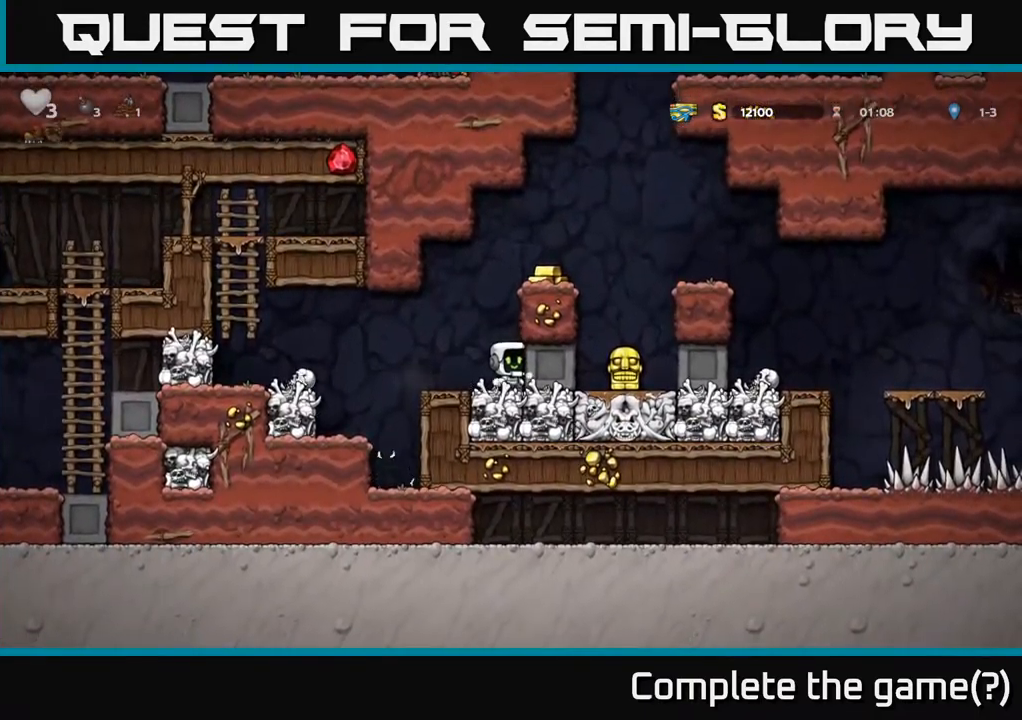
{"dt_ms": 500, "buttons": ["A"], "left_stick": "right", "events": [[50, "left_stick", "left"], [150, "A", "down"], [167, "left_stick", "right"], [300, "A", "up"], [500, "A", "down"]]}
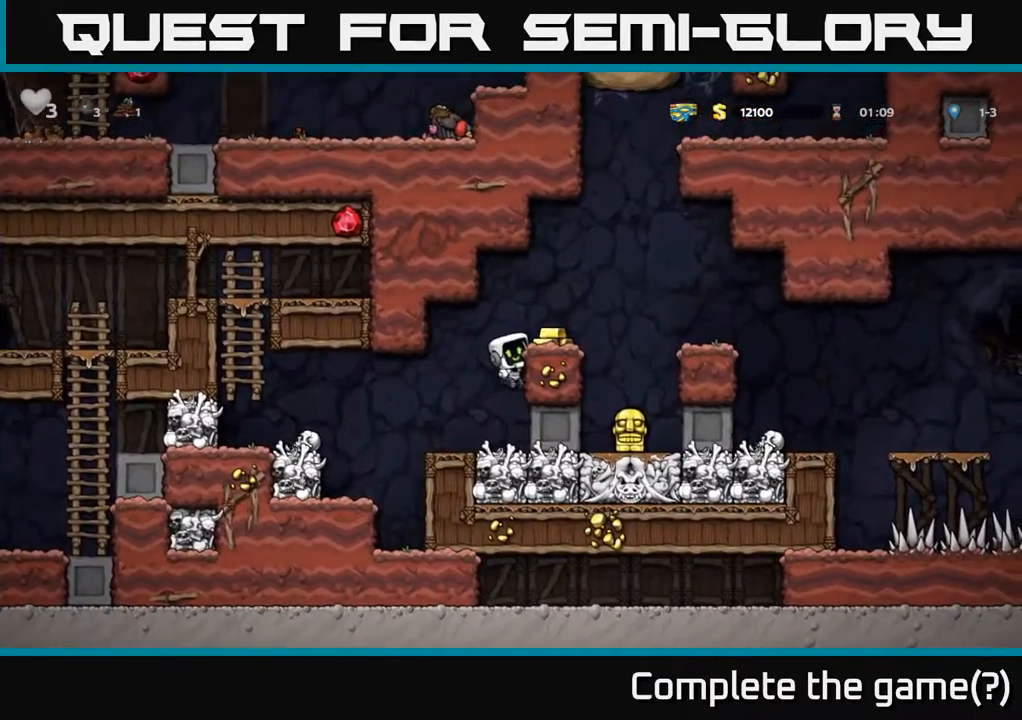
{"dt_ms": 500, "buttons": [], "left_stick": "right", "events": [[100, "A", "up"], [200, "left_stick", "center"], [384, "left_stick", "right"]]}
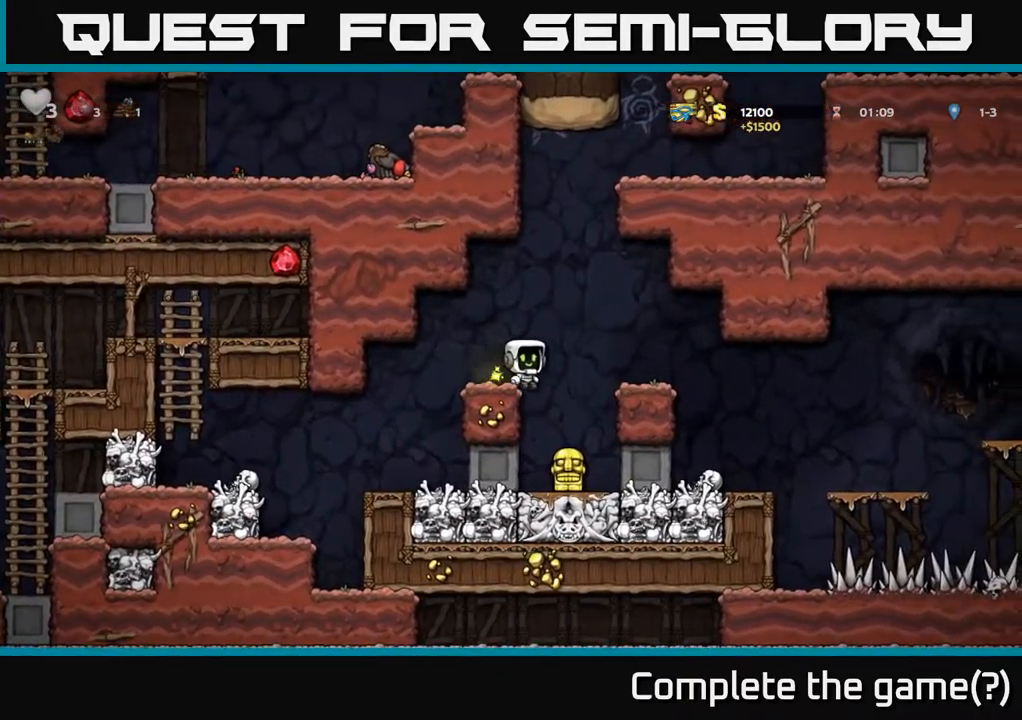
{"dt_ms": 1000, "buttons": [], "left_stick": "down"}